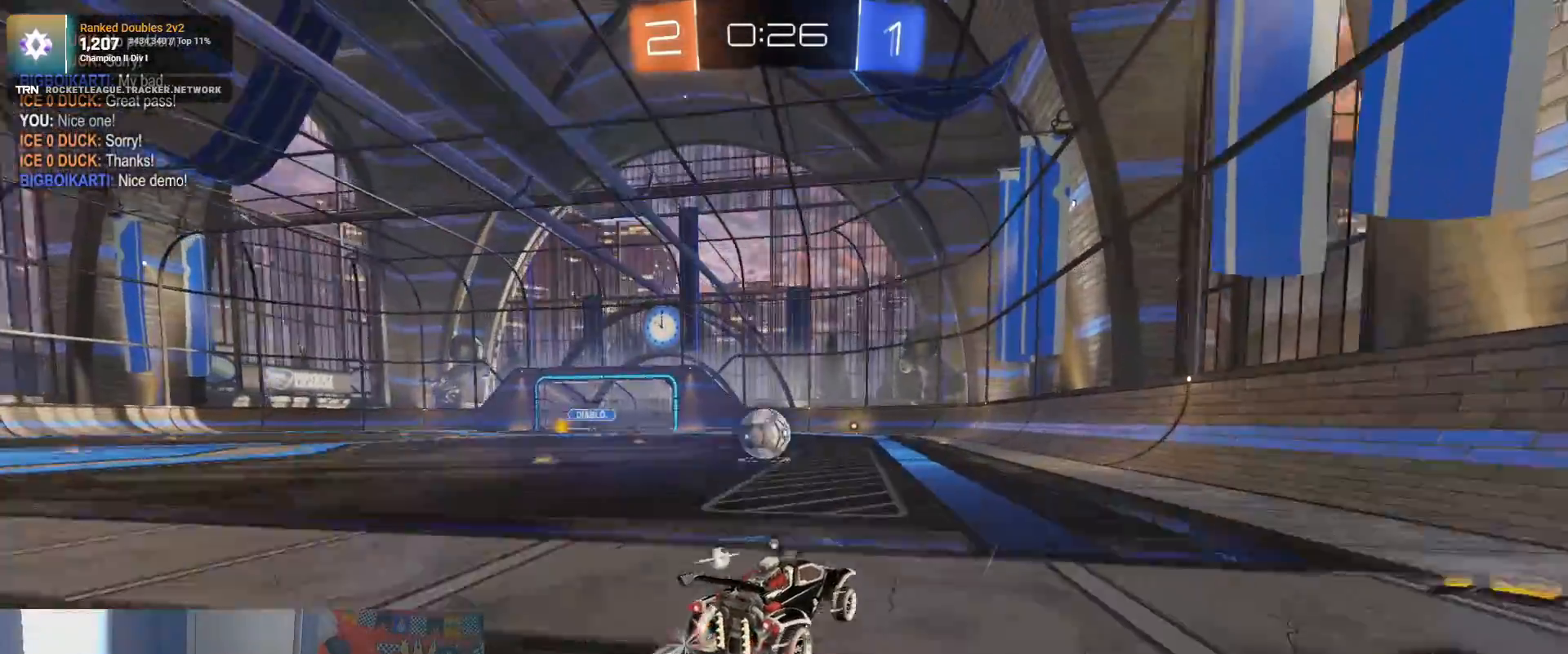
Gameplay with a controller (PlayStation layout); each line is a JSON object with the inputs held at the frame after it. "events" lists button and stick changes between this image and that frame as [ms after this image, input, new state], when the widget could be followed in between.
{"buttons": ["L2"], "left_stick": "center", "right_stick": "center", "events": [[17, "TRIANGLE", "down"], [133, "TRIANGLE", "up"], [233, "R2", "up"], [383, "L2", "down"]]}
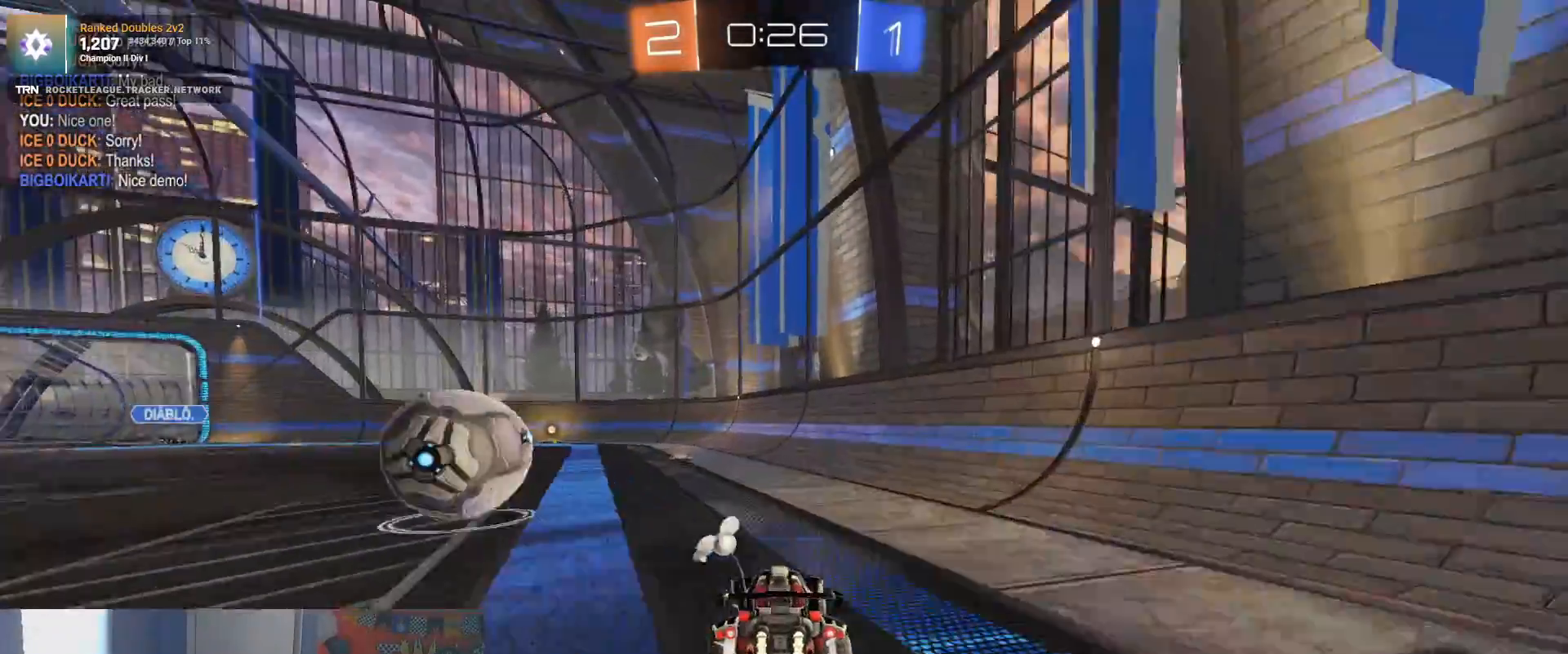
{"buttons": ["R1", "R2"], "left_stick": "center", "right_stick": "center", "events": [[33, "L2", "up"], [133, "left_stick", "left"], [233, "R2", "down"], [383, "R1", "down"], [383, "left_stick", "center"]]}
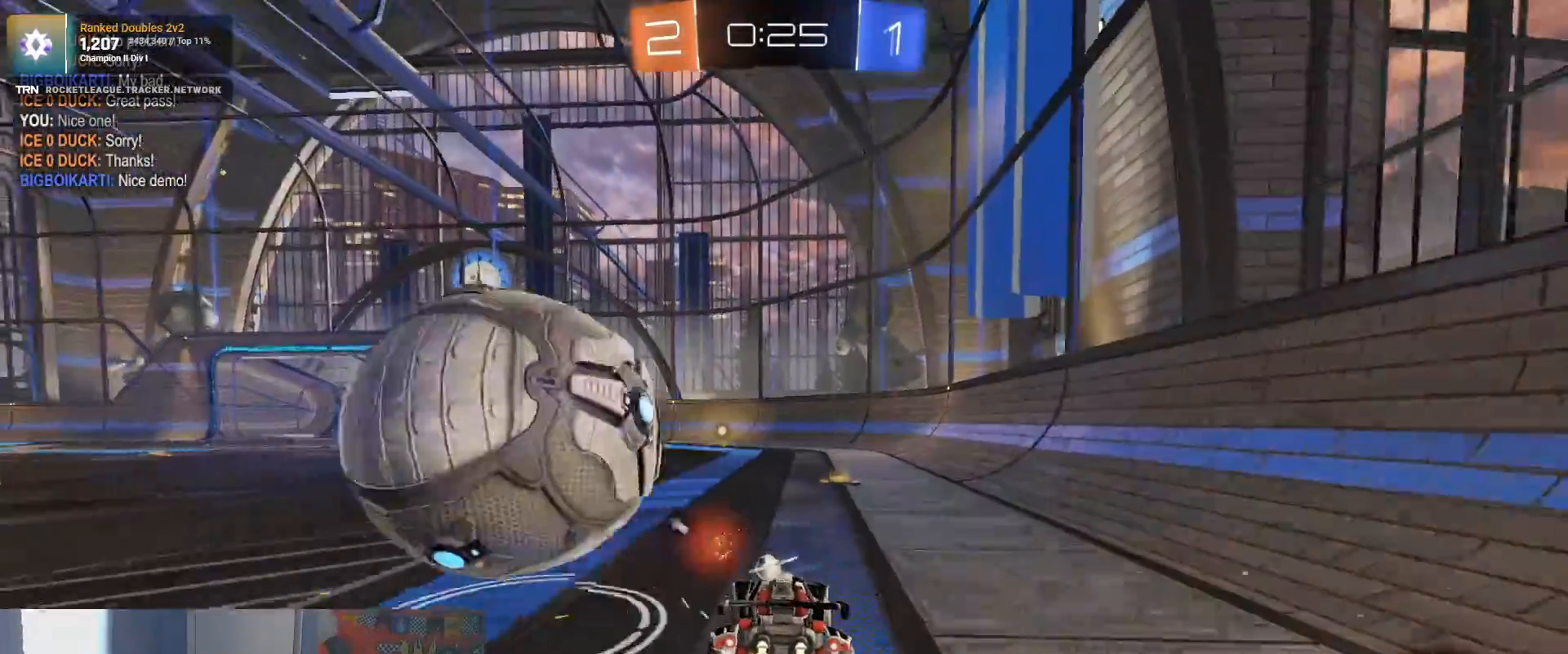
{"buttons": ["R1", "R2"], "left_stick": "center", "right_stick": "center", "events": [[17, "left_stick", "left"], [83, "R1", "up"], [117, "L2", "down"], [117, "R2", "up"], [283, "R2", "down"], [300, "L2", "up"], [467, "left_stick", "center"], [500, "R1", "down"]]}
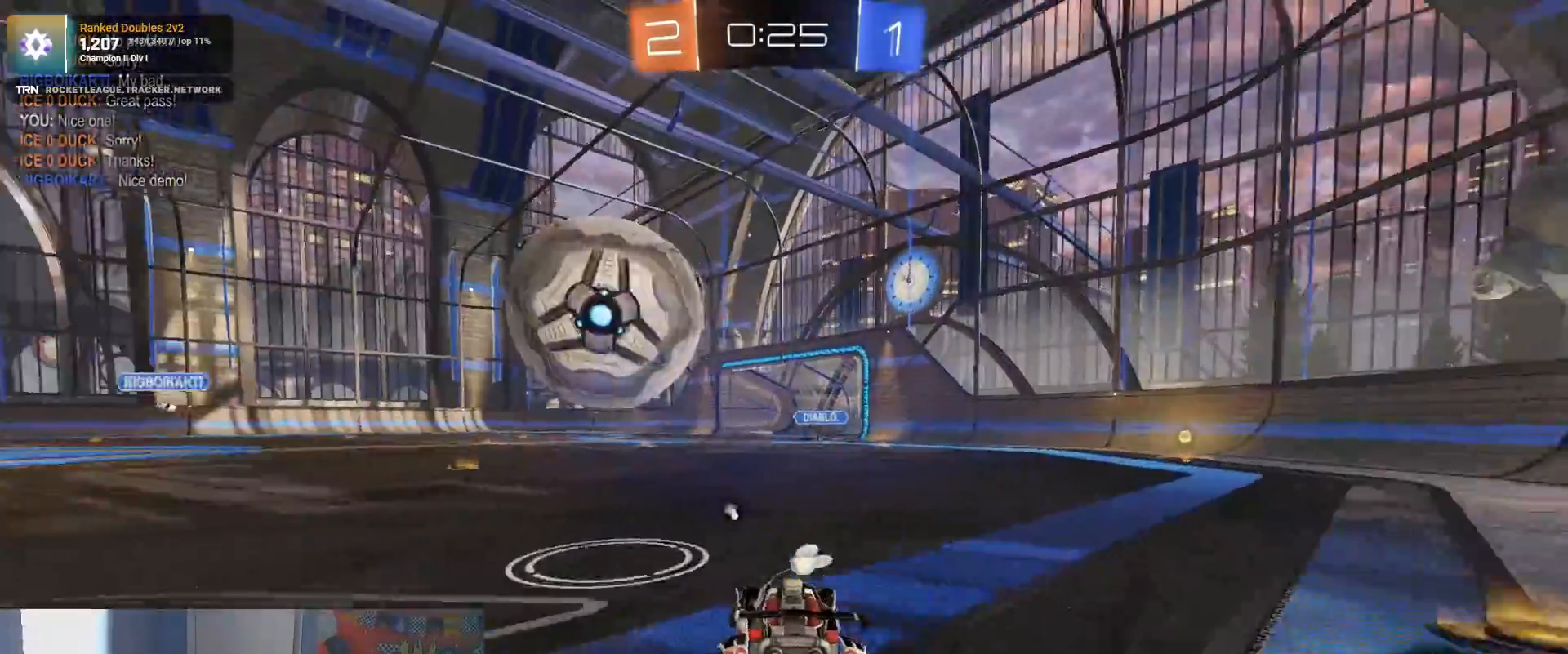
{"buttons": [], "left_stick": "center", "right_stick": "center", "events": [[250, "left_stick", "right"], [417, "R1", "up"], [417, "left_stick", "center"], [467, "R2", "up"]]}
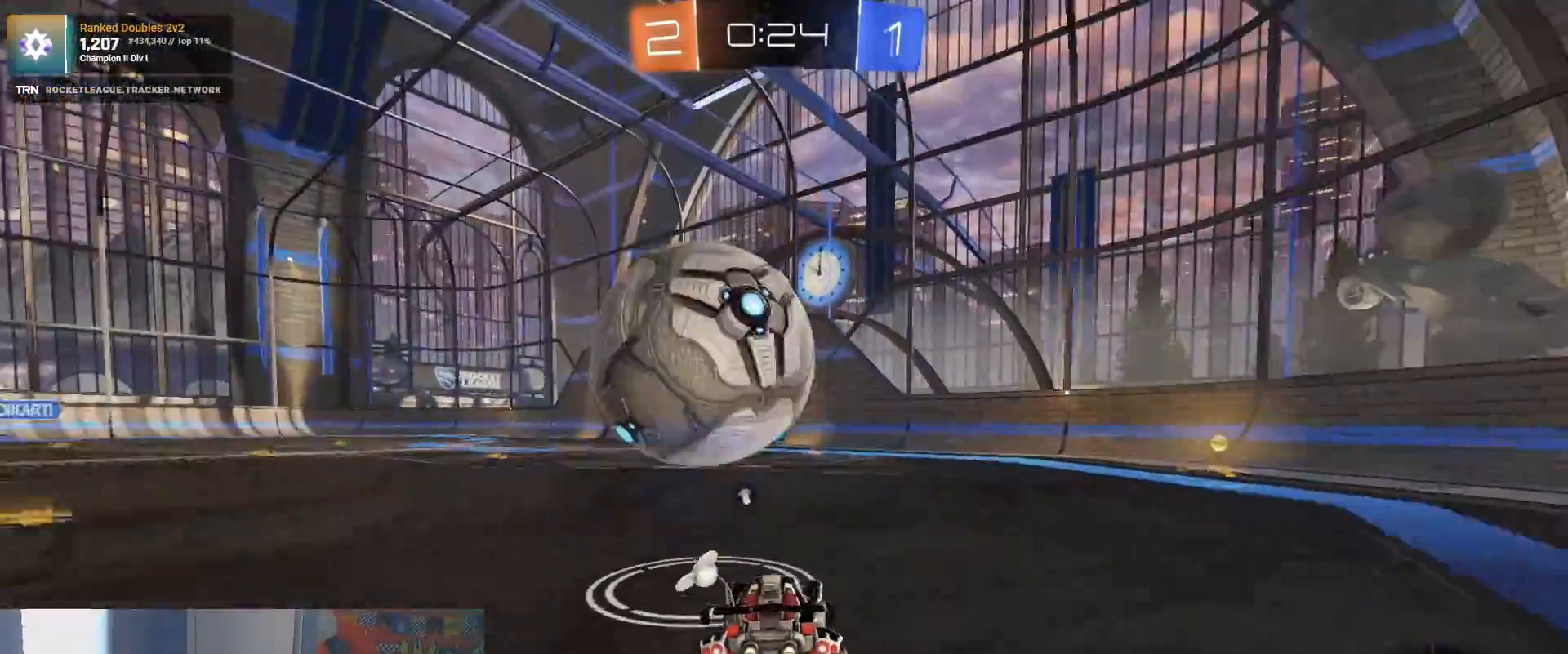
{"buttons": ["CROSS", "R1", "R2"], "left_stick": "down-left", "right_stick": "center", "events": [[100, "R2", "down"], [133, "left_stick", "left"], [200, "R1", "down"], [200, "left_stick", "center"], [417, "CROSS", "down"], [433, "left_stick", "down-left"]]}
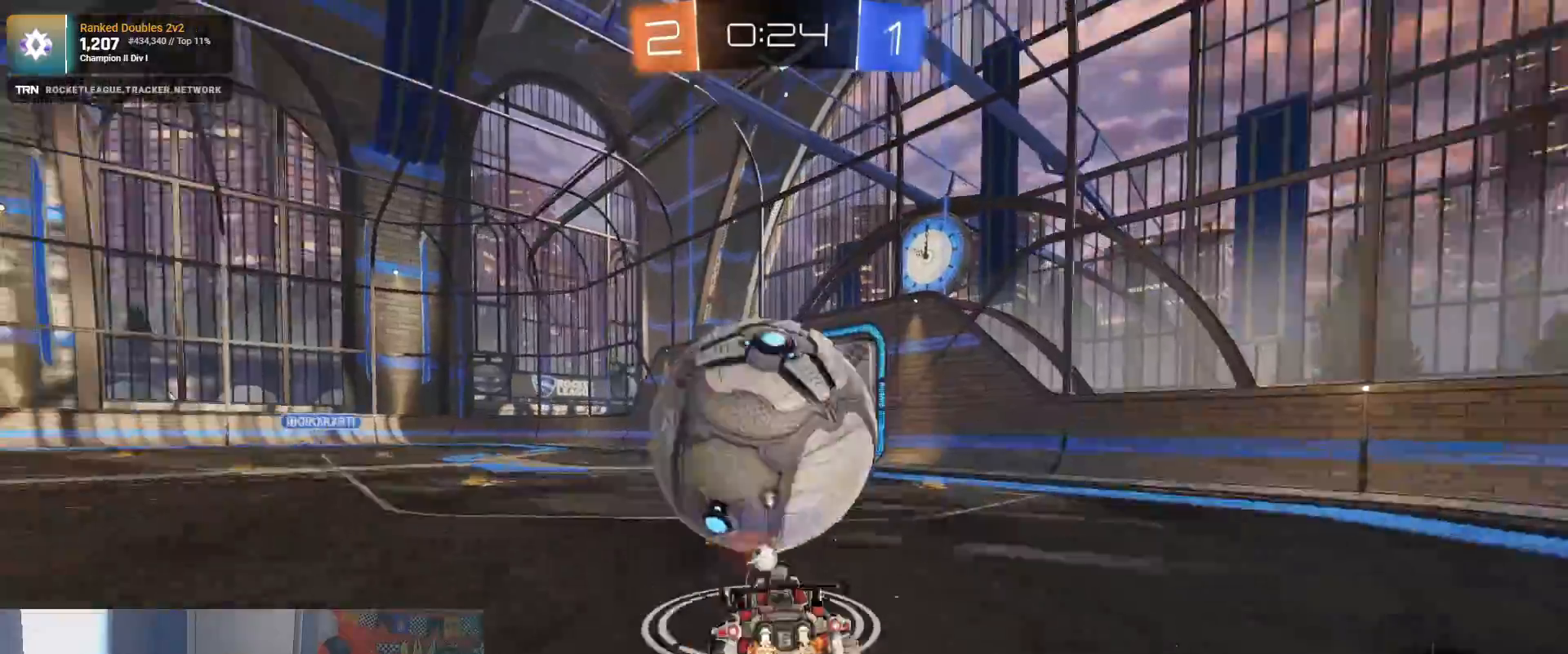
{"buttons": ["R2"], "left_stick": "center", "right_stick": "center", "events": [[50, "left_stick", "down"], [150, "CROSS", "up"], [250, "left_stick", "down-right"], [400, "left_stick", "center"], [467, "R1", "up"]]}
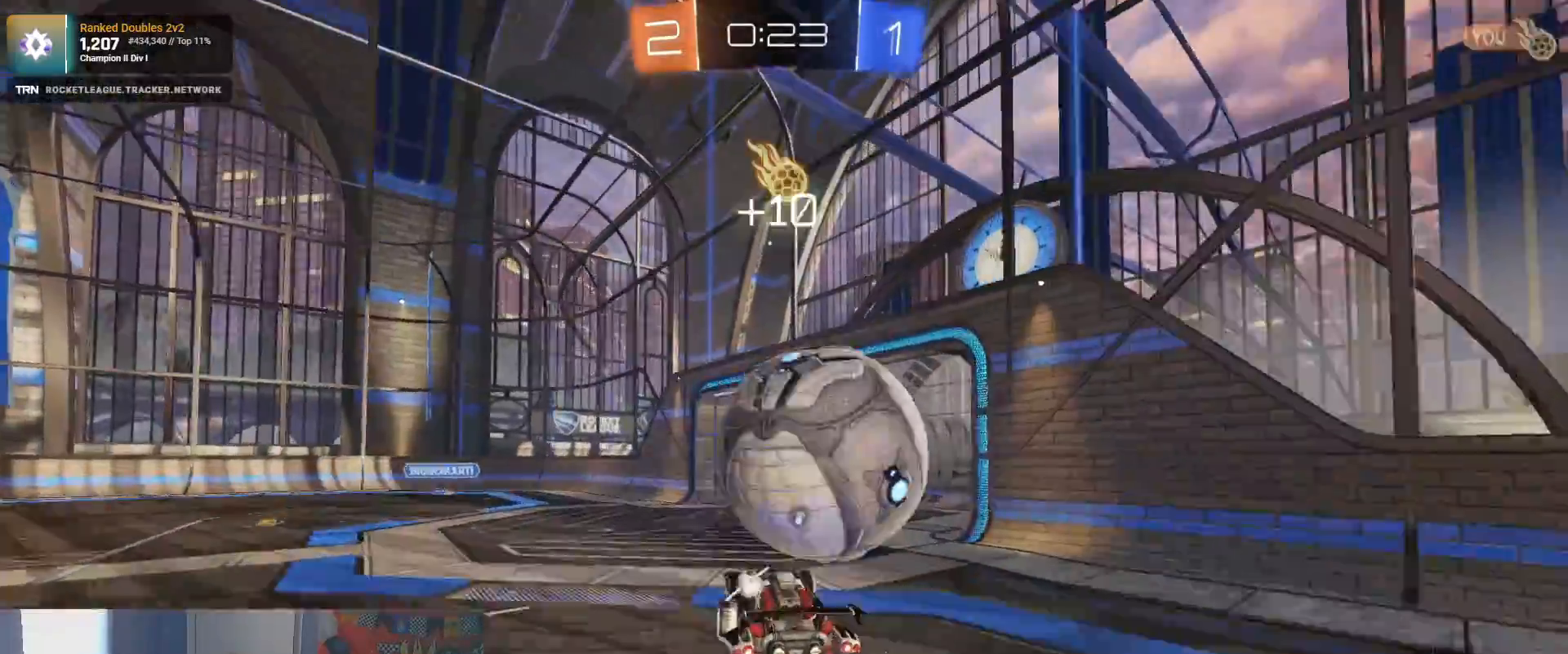
{"buttons": ["R2"], "left_stick": "center", "right_stick": "center", "events": [[33, "CROSS", "down"], [167, "CROSS", "up"], [400, "TRIANGLE", "down"], [500, "TRIANGLE", "up"]]}
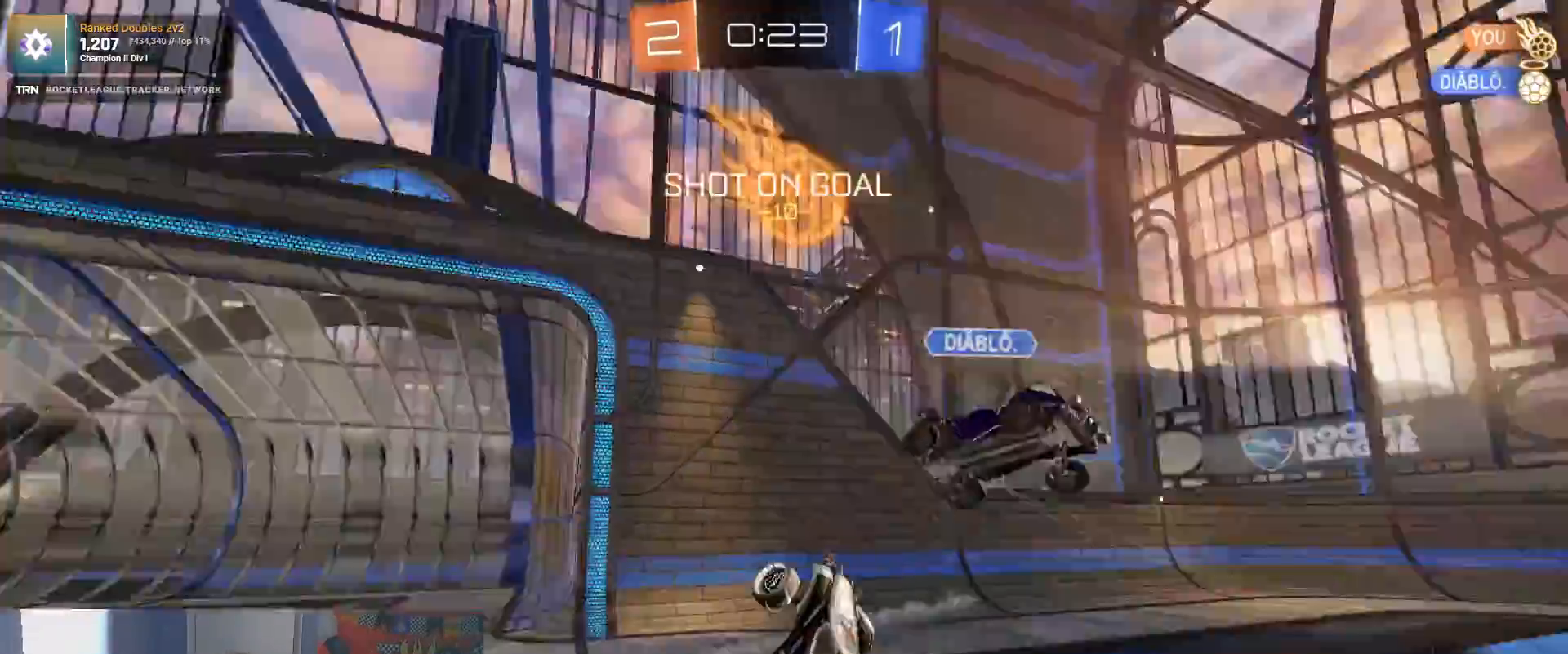
{"buttons": ["L1", "R2"], "left_stick": "left", "right_stick": "center", "events": [[67, "left_stick", "up"], [200, "left_stick", "up-left"], [300, "left_stick", "left"], [500, "L1", "down"]]}
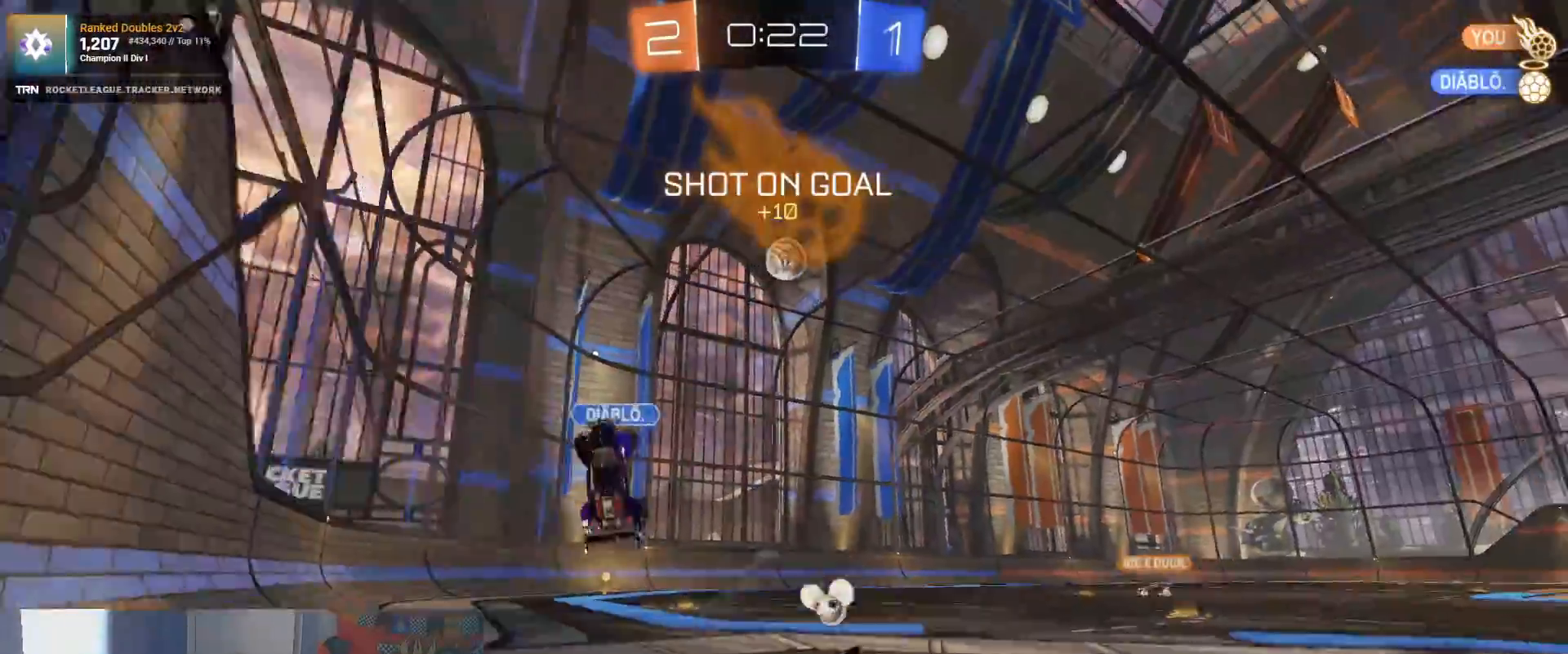
{"buttons": ["R2"], "left_stick": "left", "right_stick": "center", "events": [[150, "L1", "up"]]}
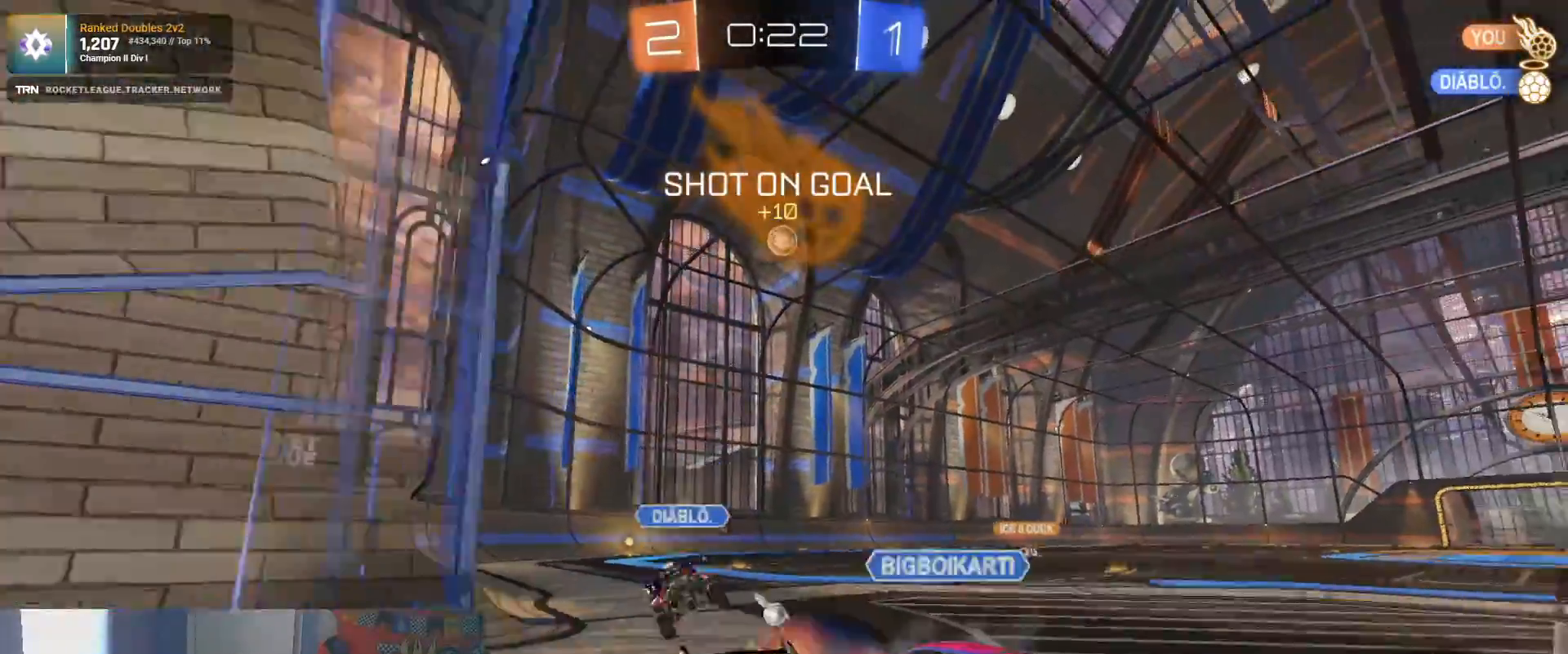
{"buttons": ["R2"], "left_stick": "left", "right_stick": "center", "events": [[17, "L1", "down"], [150, "L1", "up"]]}
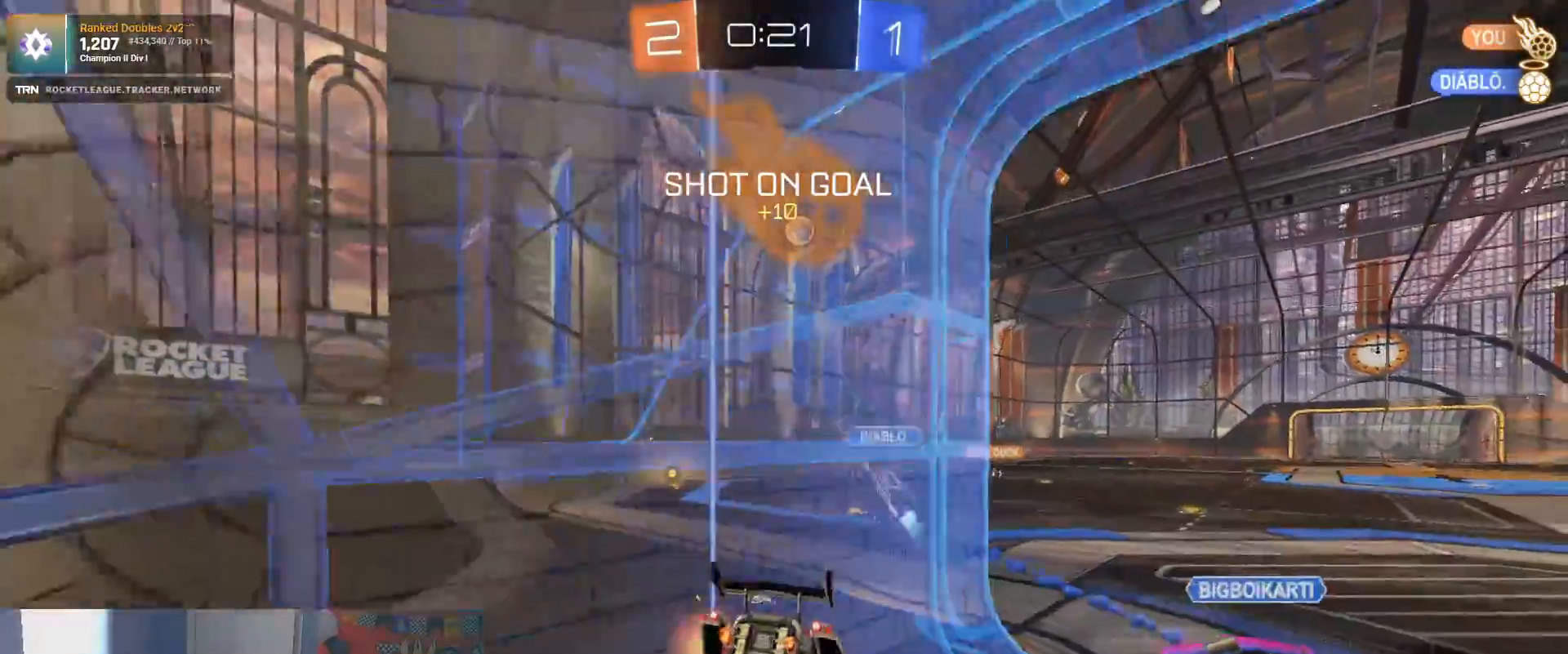
{"buttons": ["R2"], "left_stick": "center", "right_stick": "center", "events": [[17, "left_stick", "right"], [383, "left_stick", "center"]]}
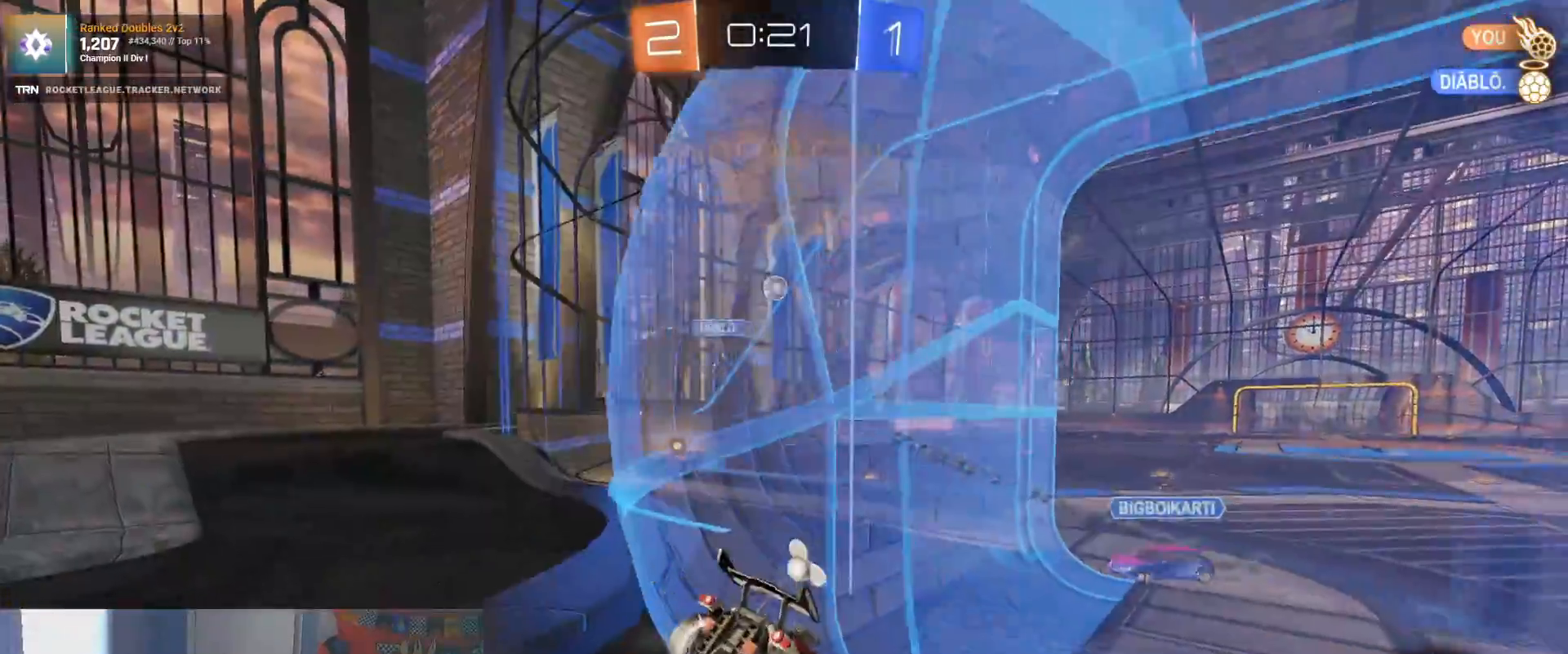
{"buttons": ["R2"], "left_stick": "down-right", "right_stick": "center", "events": [[333, "left_stick", "down-right"]]}
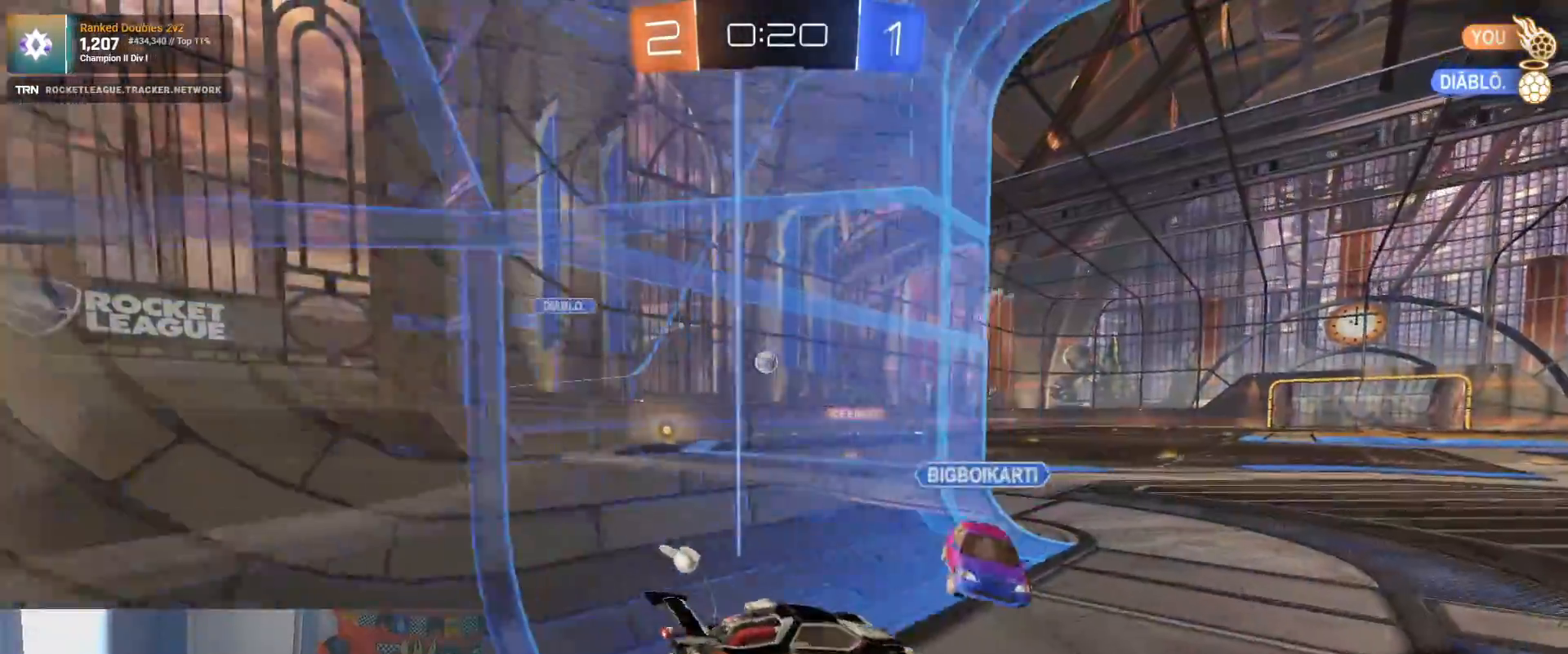
{"buttons": ["R2"], "left_stick": "center", "right_stick": "center", "events": [[350, "left_stick", "center"]]}
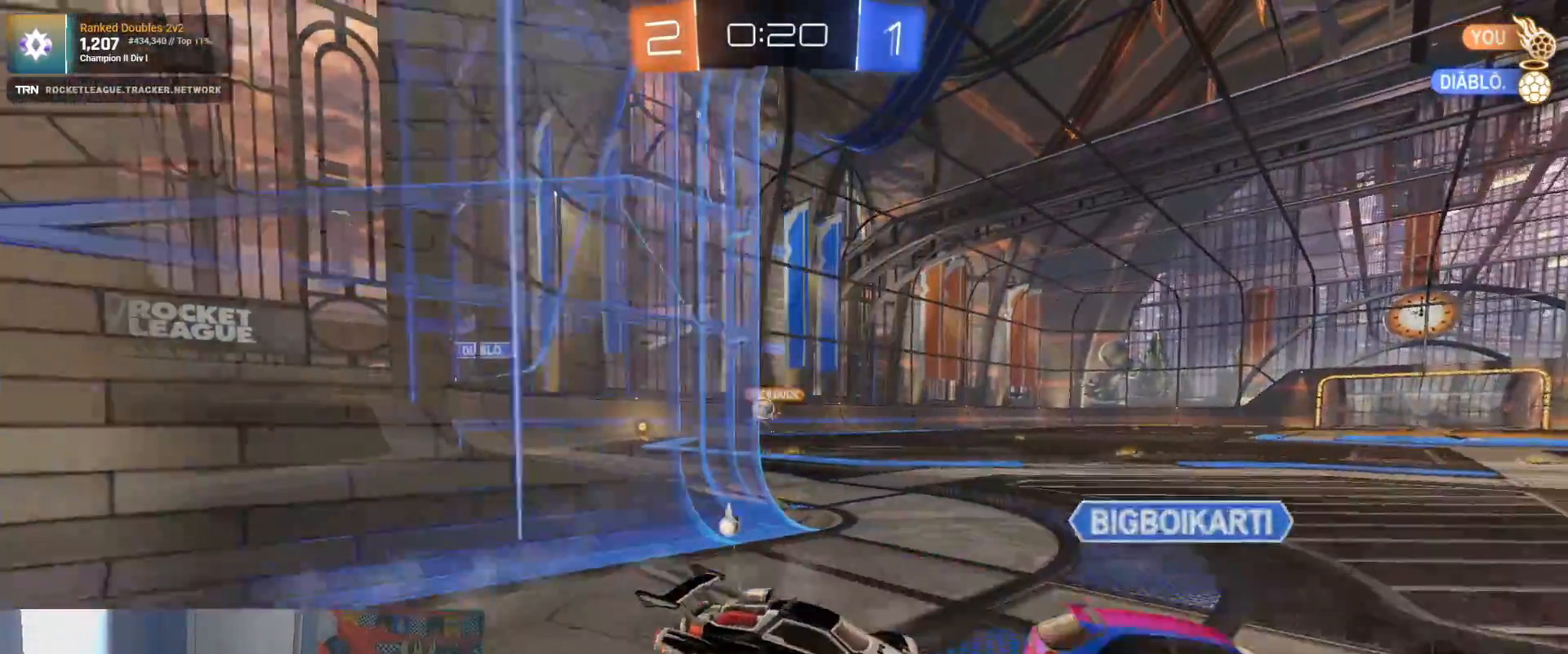
{"buttons": ["R2"], "left_stick": "left", "right_stick": "center", "events": [[17, "left_stick", "left"]]}
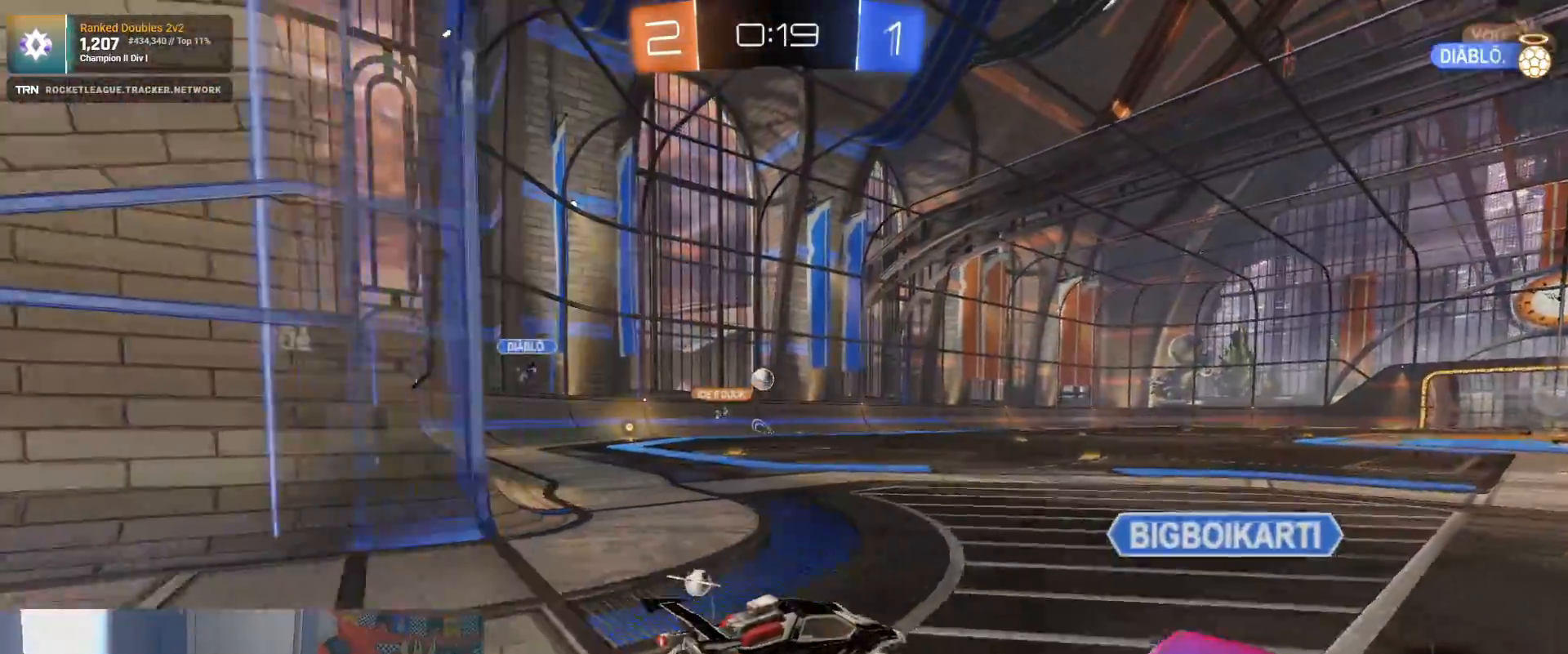
{"buttons": ["R2"], "left_stick": "down-right", "right_stick": "center", "events": [[33, "left_stick", "center"], [100, "left_stick", "down-right"]]}
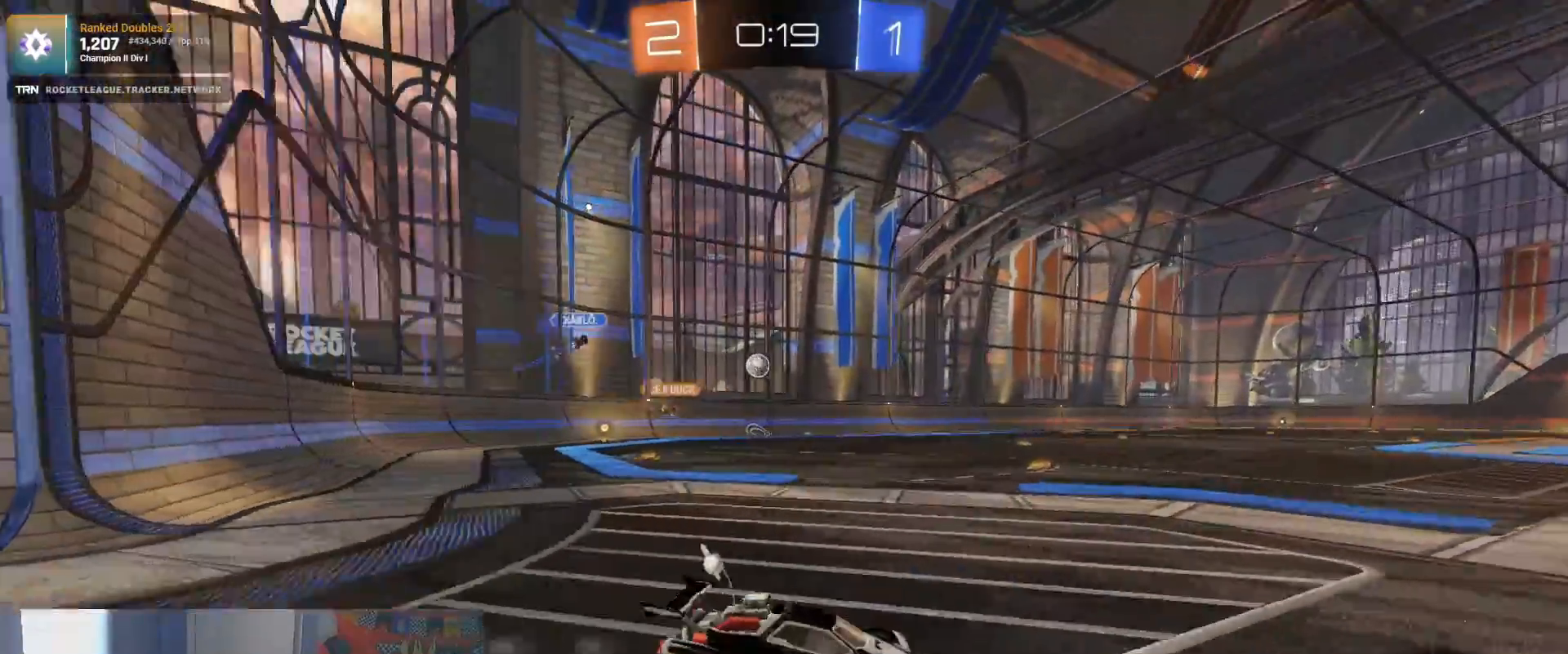
{"buttons": ["R2"], "left_stick": "left", "right_stick": "center", "events": [[33, "left_stick", "left"], [150, "L1", "down"], [283, "L1", "up"]]}
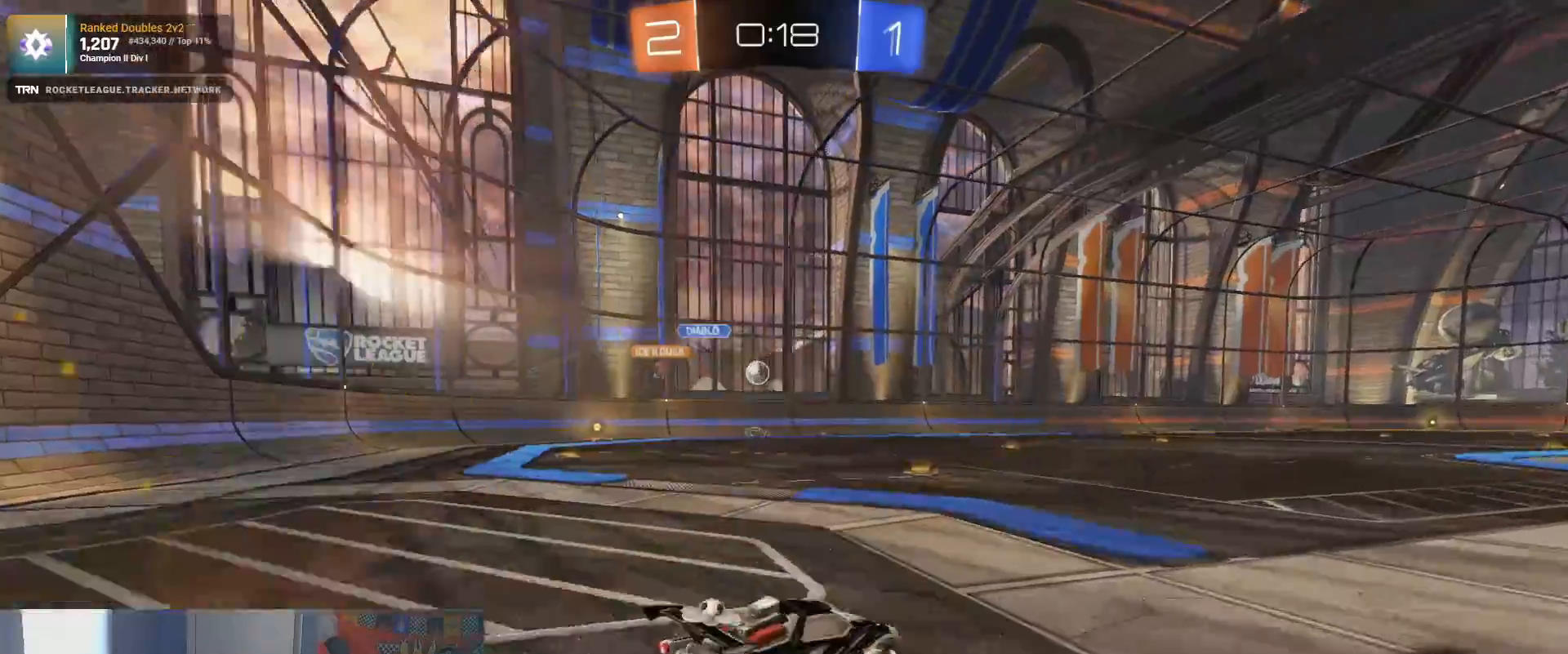
{"buttons": ["R1", "R2"], "left_stick": "right", "right_stick": "center", "events": [[167, "R1", "down"], [217, "left_stick", "up"], [267, "left_stick", "center"], [500, "left_stick", "right"]]}
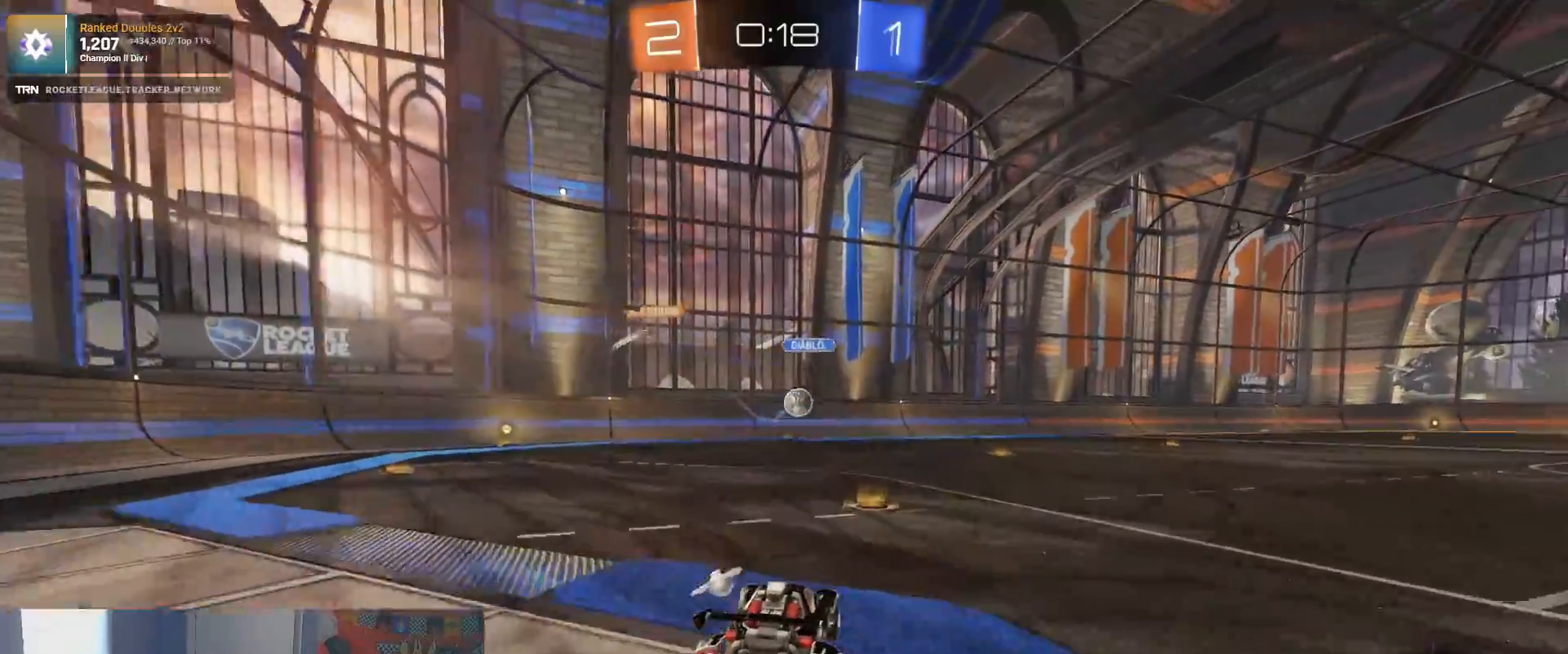
{"buttons": ["R2"], "left_stick": "down-right", "right_stick": "center", "events": [[200, "left_stick", "down-right"], [267, "R1", "up"]]}
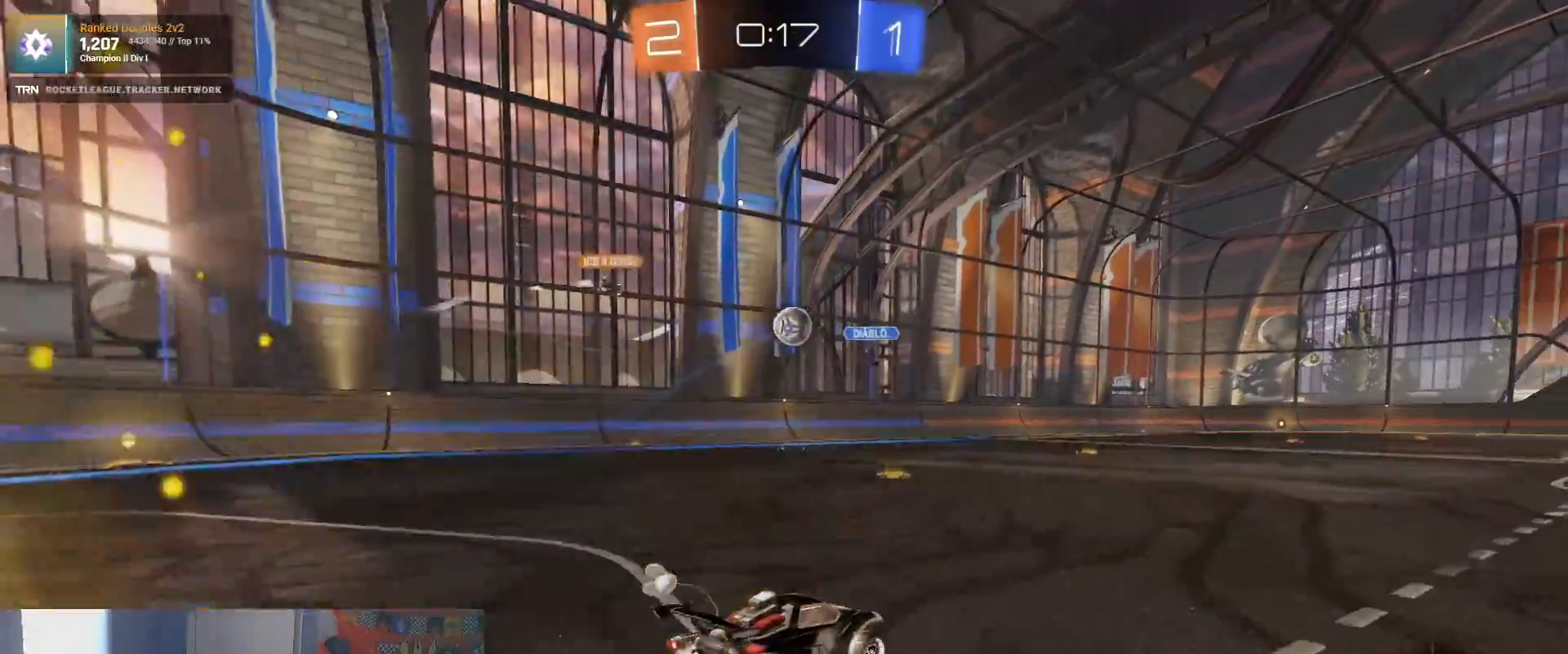
{"buttons": ["R1", "R2"], "left_stick": "center", "right_stick": "center", "events": [[50, "left_stick", "down"], [83, "CROSS", "down"], [200, "left_stick", "center"], [217, "CROSS", "up"], [267, "CROSS", "down"], [367, "left_stick", "right"], [400, "CROSS", "up"], [433, "R1", "down"], [483, "left_stick", "center"]]}
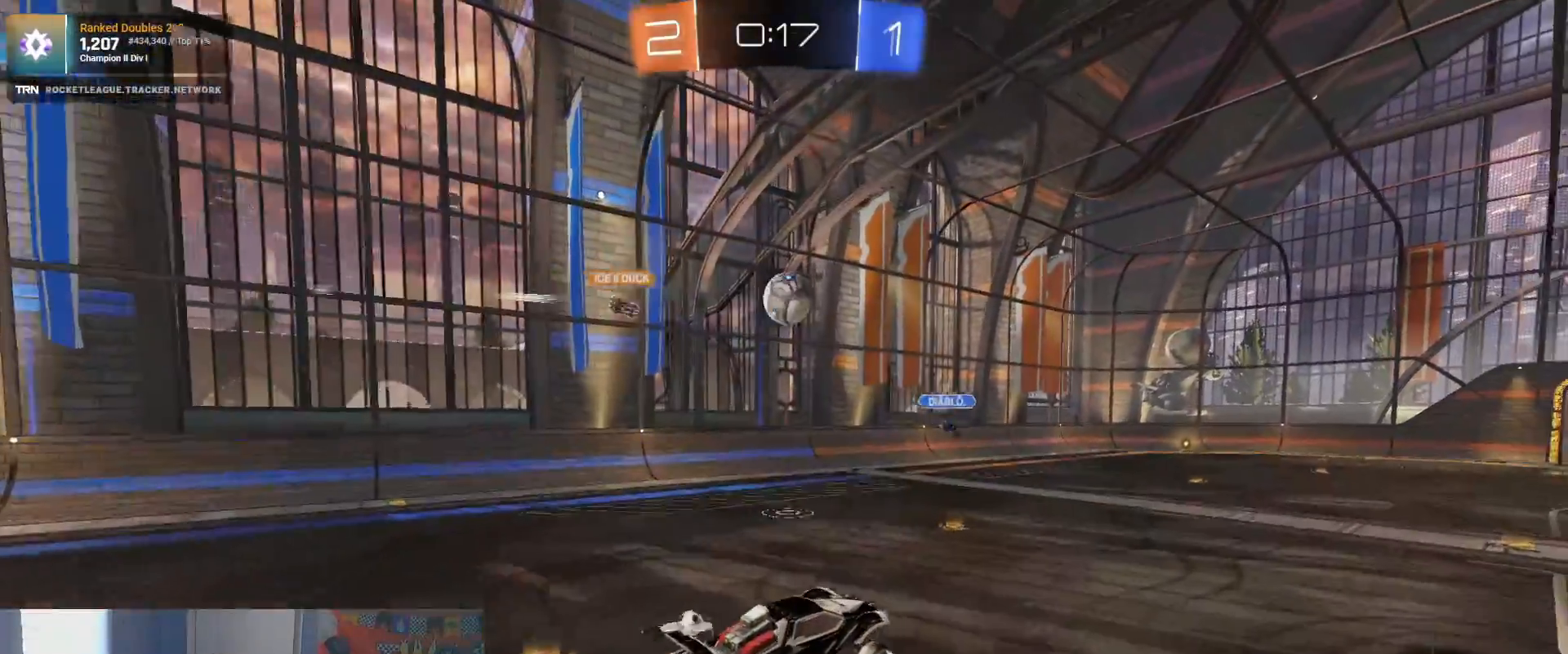
{"buttons": ["R1", "R2"], "left_stick": "left", "right_stick": "center", "events": [[433, "left_stick", "left"]]}
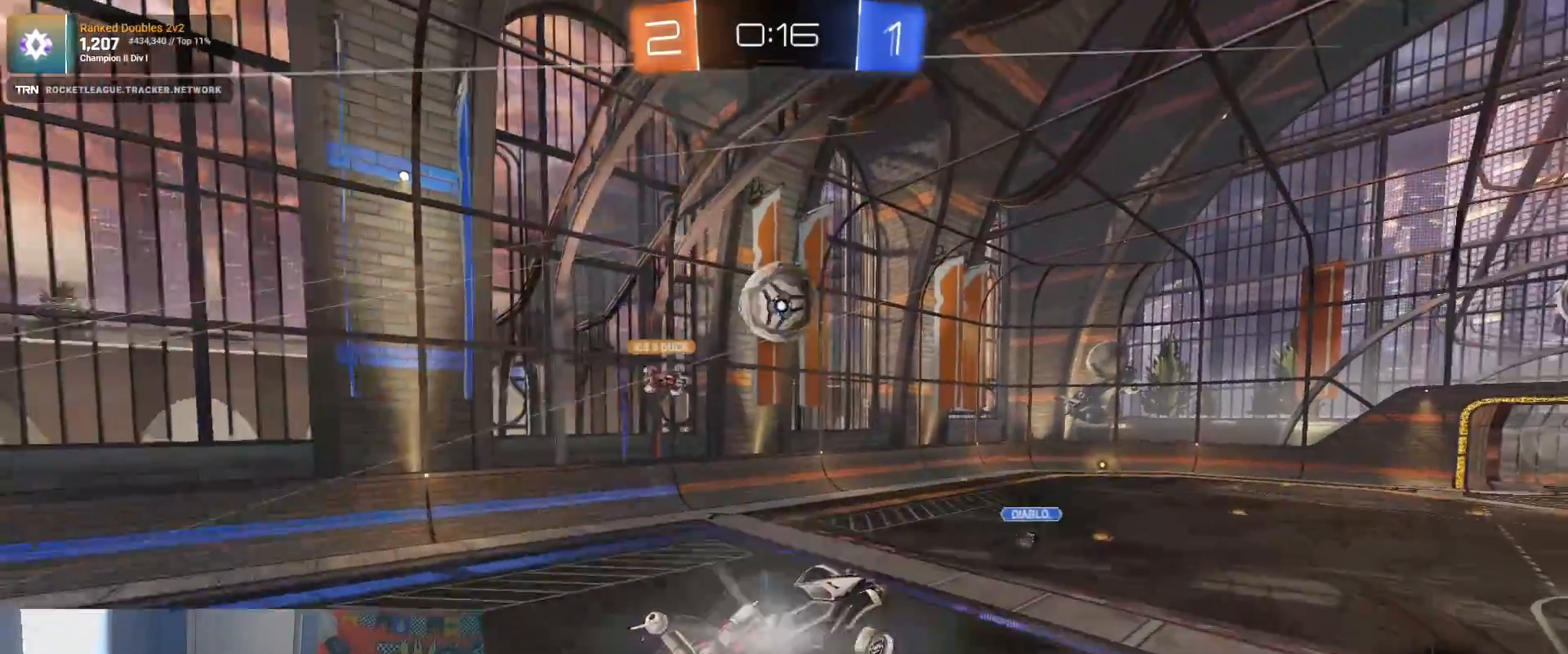
{"buttons": ["R1", "R2"], "left_stick": "right", "right_stick": "center", "events": [[83, "left_stick", "down-left"], [483, "left_stick", "right"]]}
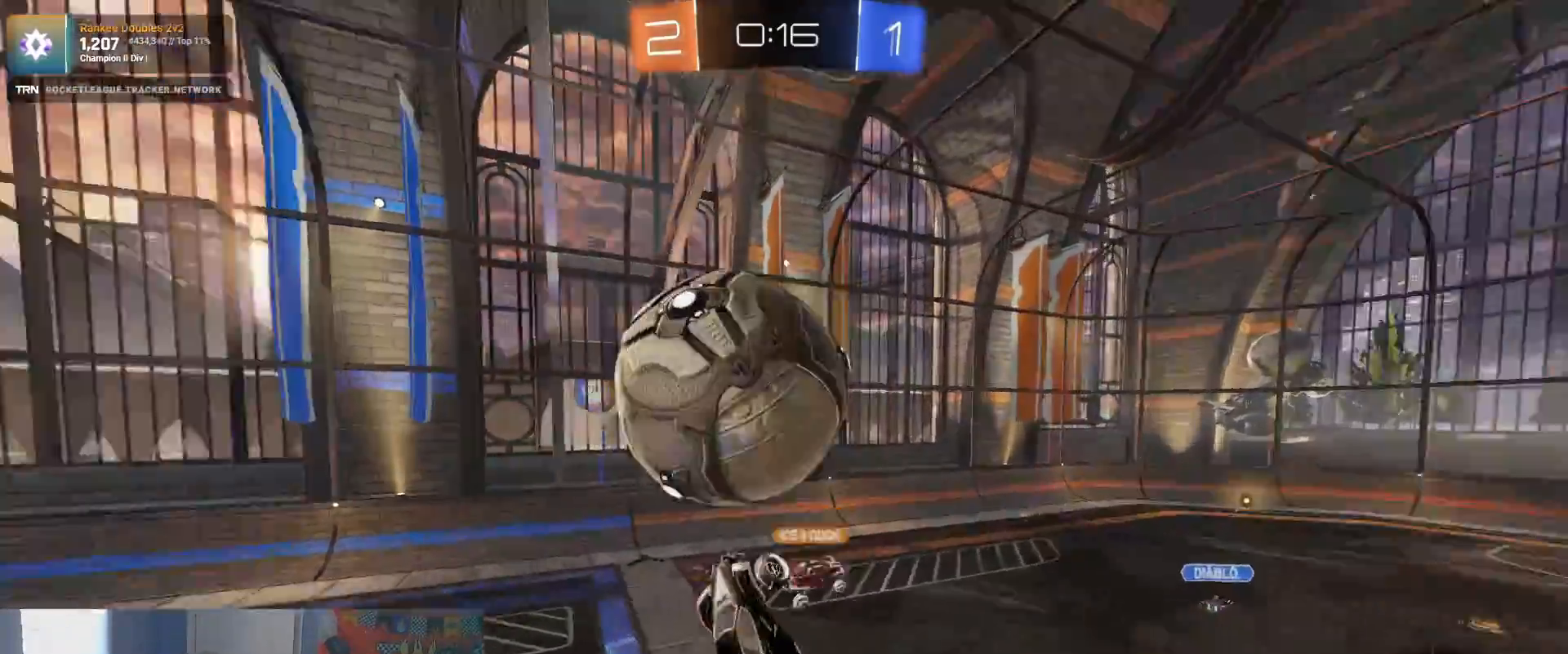
{"buttons": ["R2"], "left_stick": "up-right", "right_stick": "center"}
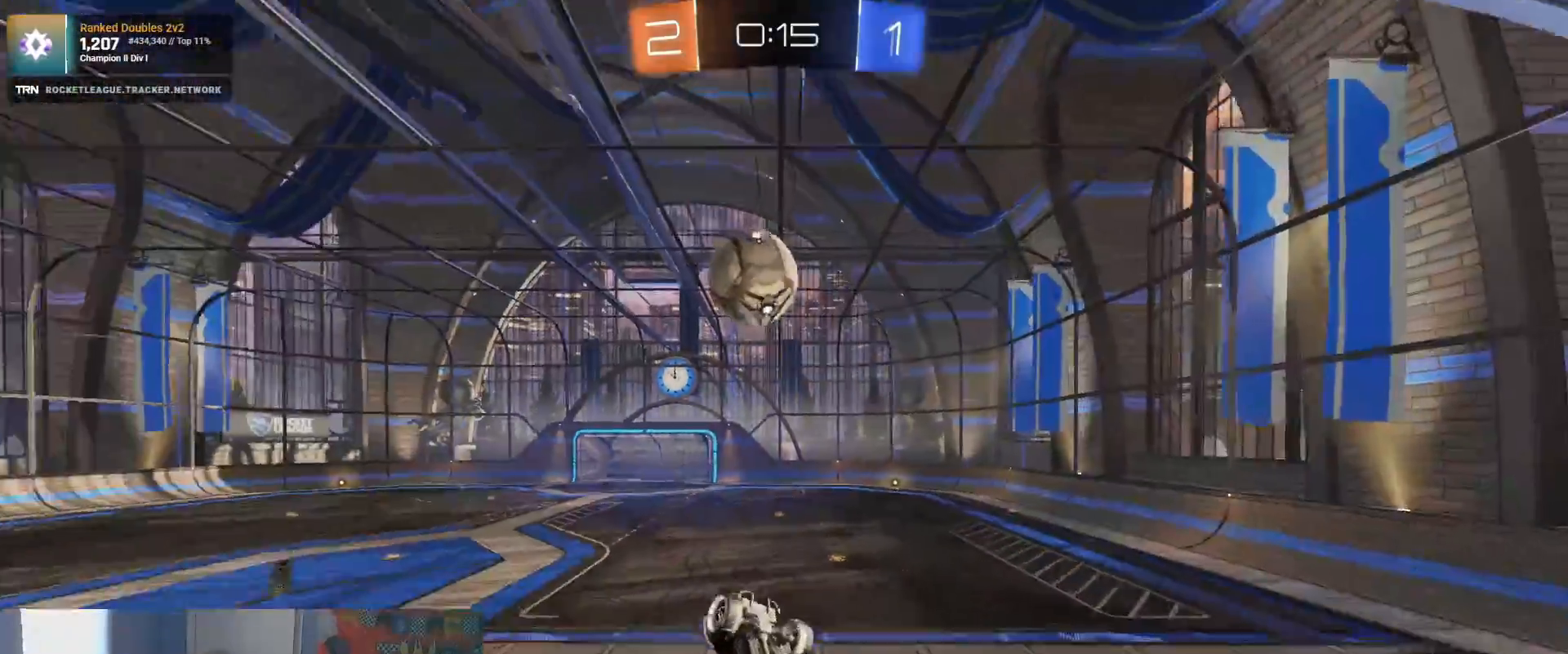
{"buttons": ["L1", "R2"], "left_stick": "left", "right_stick": "center", "events": [[433, "L1", "down"], [450, "left_stick", "left"]]}
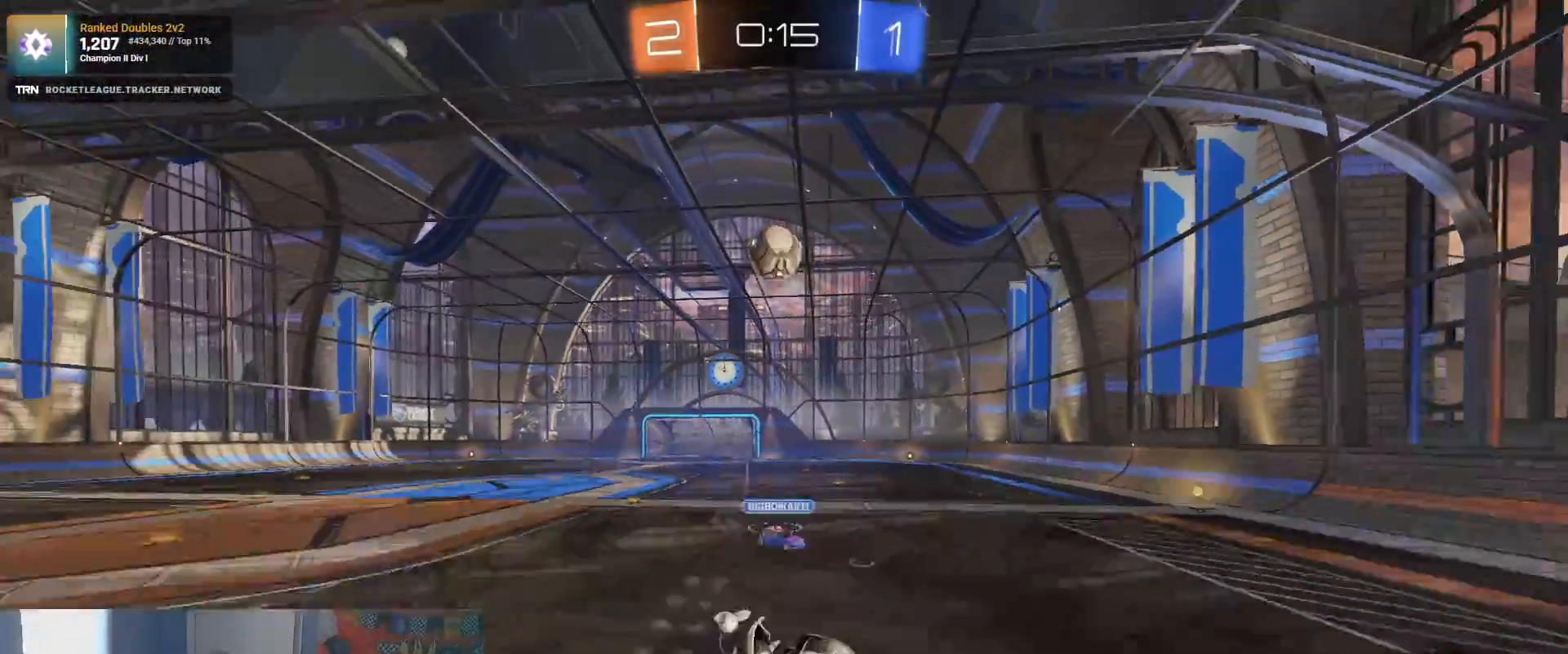
{"buttons": ["R2"], "left_stick": "right", "right_stick": "center", "events": [[233, "L1", "up"], [233, "left_stick", "right"]]}
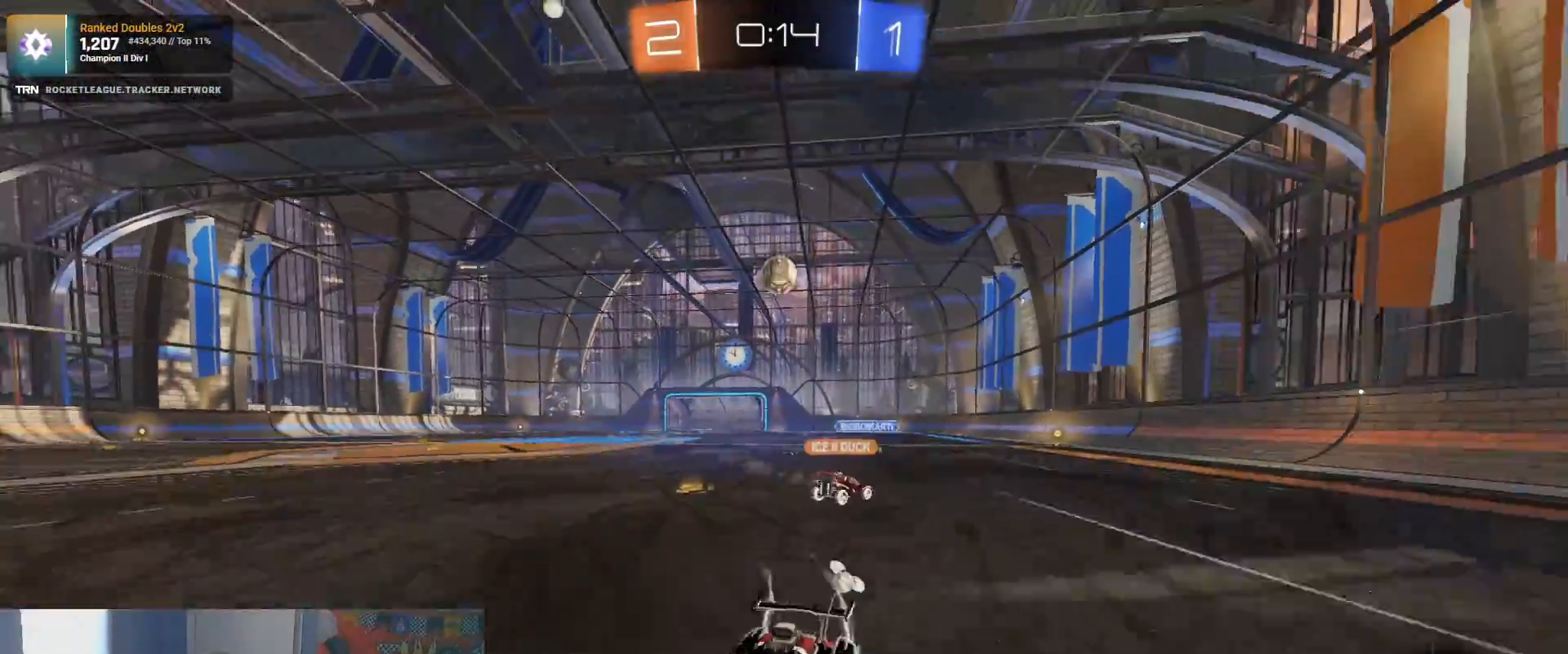
{"buttons": ["R2"], "left_stick": "left", "right_stick": "center", "events": [[50, "left_stick", "center"], [433, "left_stick", "left"]]}
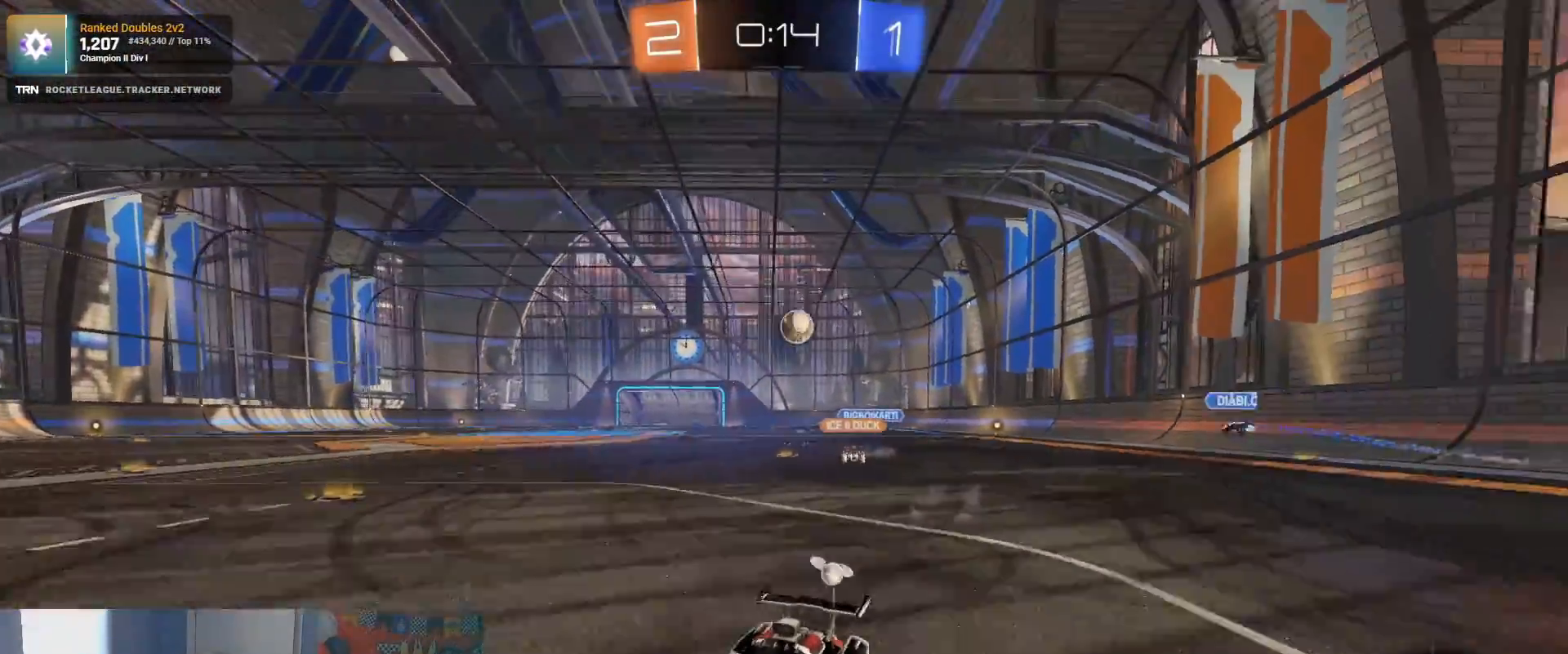
{"buttons": ["R2"], "left_stick": "right", "right_stick": "center", "events": [[33, "left_stick", "center"], [83, "R2", "up"], [183, "L2", "down"], [250, "left_stick", "right"], [283, "L1", "down"], [367, "R2", "down"], [383, "L2", "up"], [483, "L1", "up"]]}
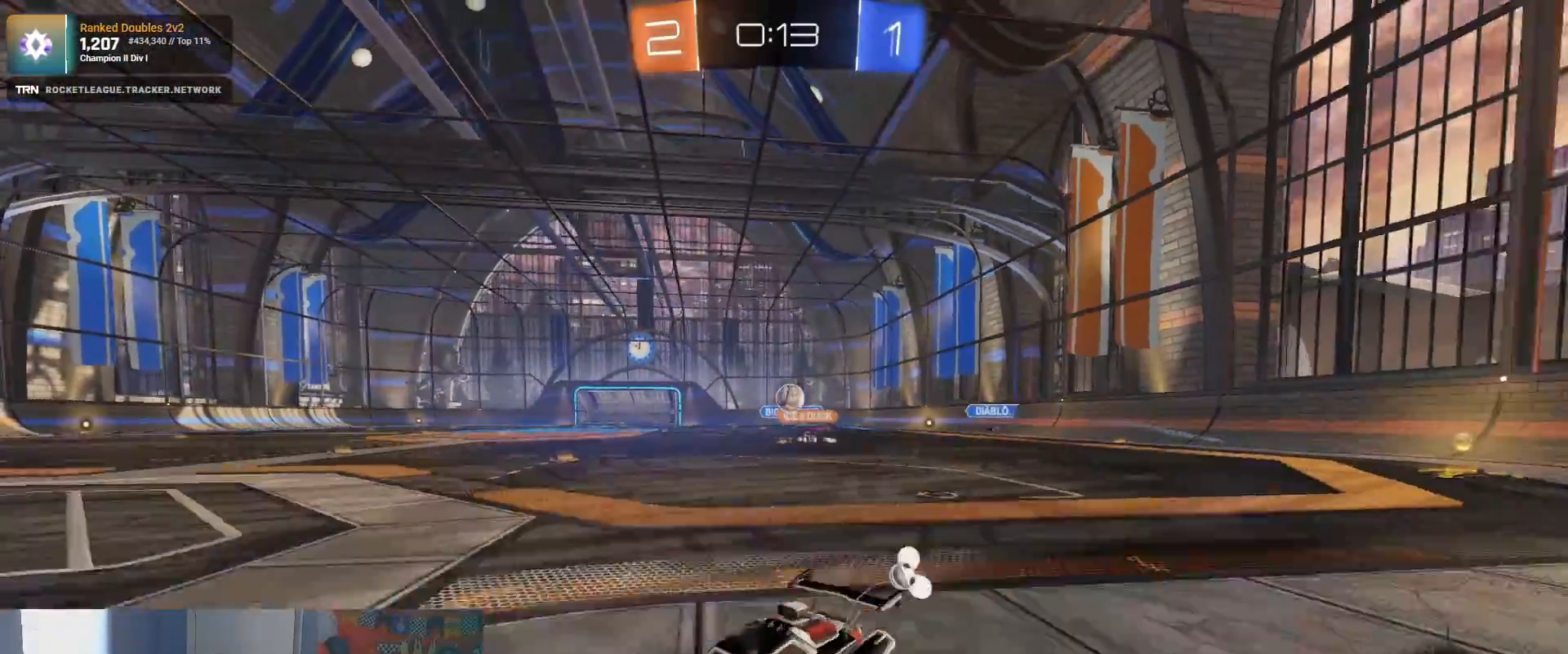
{"buttons": ["L1", "R2"], "left_stick": "right", "right_stick": "center", "events": [[467, "L1", "down"]]}
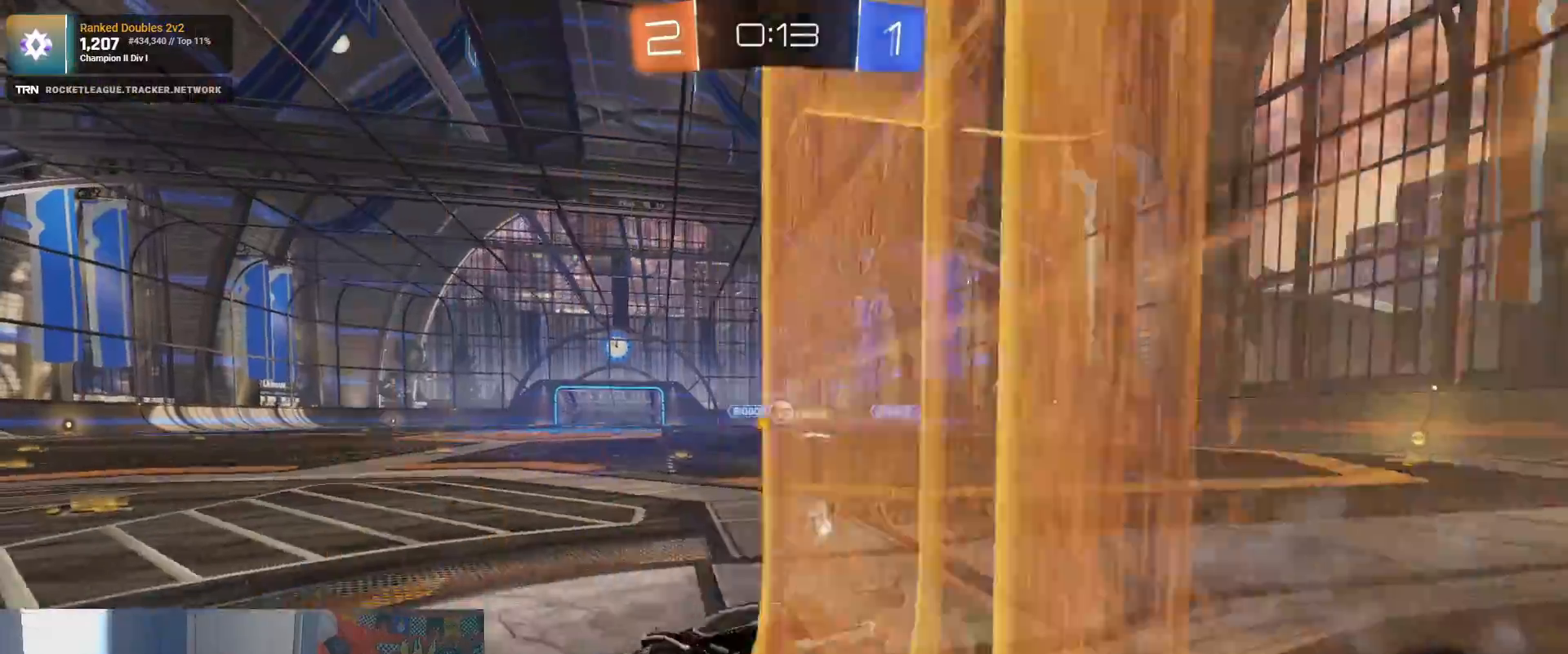
{"buttons": ["R2"], "left_stick": "right", "right_stick": "center", "events": [[117, "L1", "up"]]}
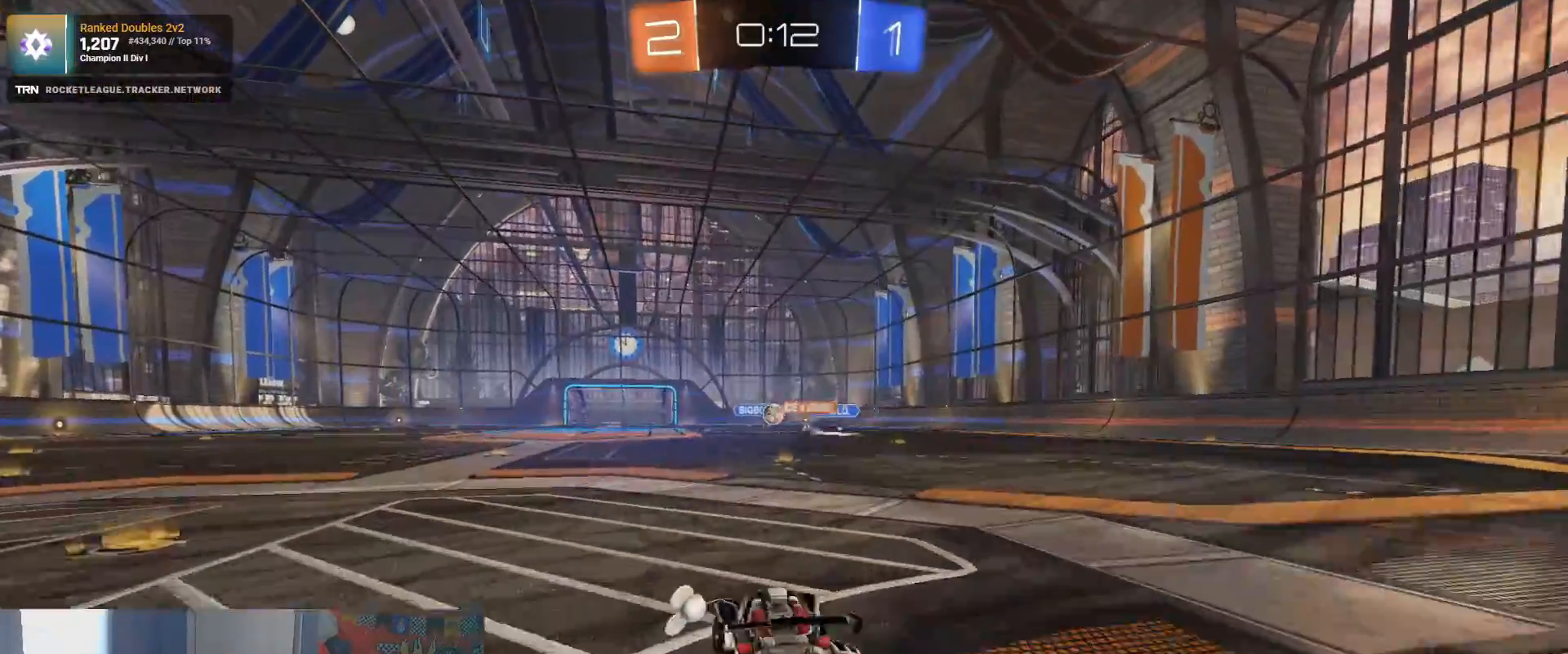
{"buttons": ["R1", "R2"], "left_stick": "right", "right_stick": "center", "events": [[300, "R1", "down"]]}